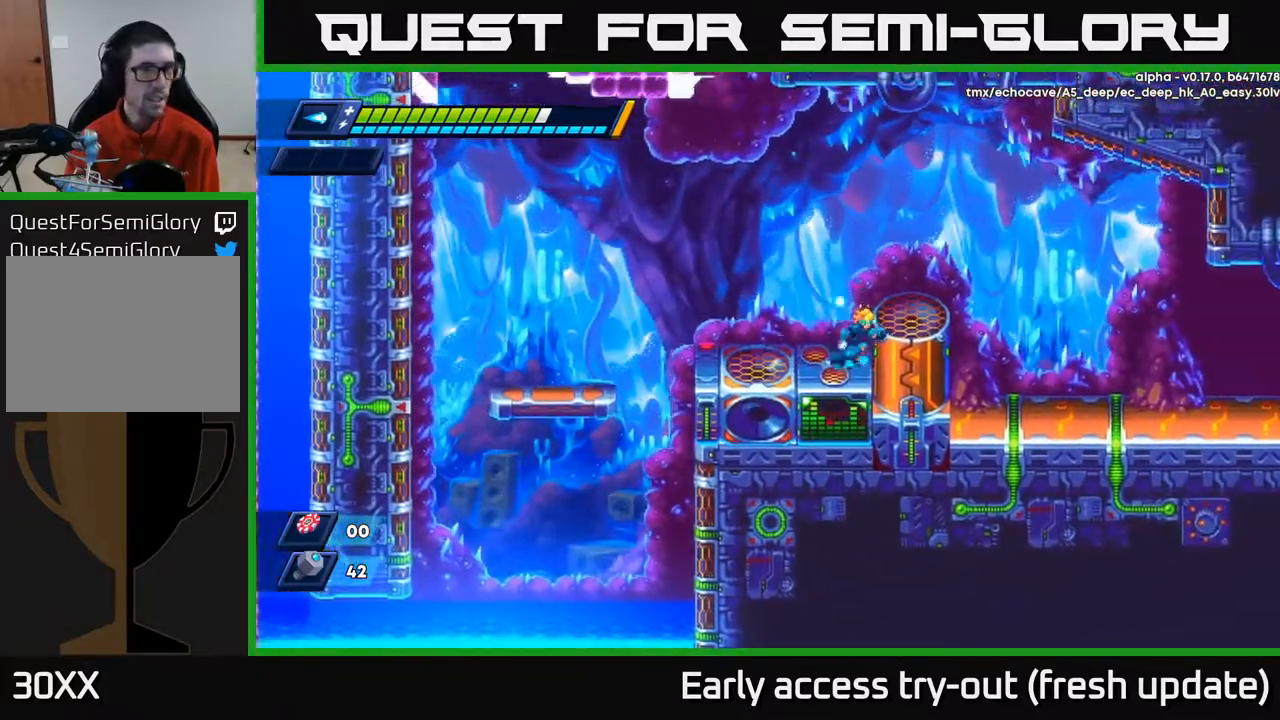
Gameplay with a controller (Xbox layout); each line is a JSON object with the inputs held at the frame after it. "events" lists button and stick changes between this image and that frame as [ms after this image, input, new state], when the widget could be followed in between.
{"buttons": ["DPAD_RIGHT"], "left_stick": "center", "right_stick": "center", "events": [[83, "R2", "down"], [83, "right_stick", "center"], [133, "A", "down"], [317, "A", "up"], [317, "R2", "up"]]}
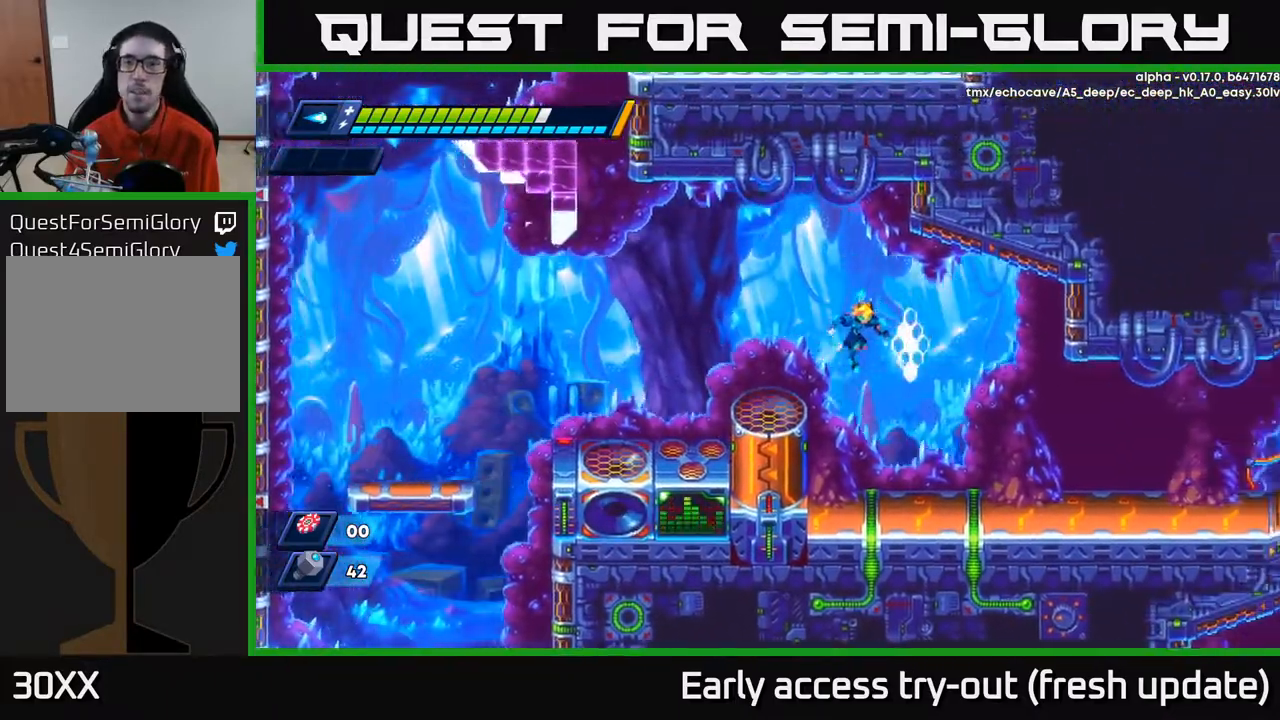
{"buttons": ["A", "R2", "DPAD_RIGHT"], "left_stick": "center", "right_stick": "center", "events": [[450, "A", "down"], [483, "R2", "down"]]}
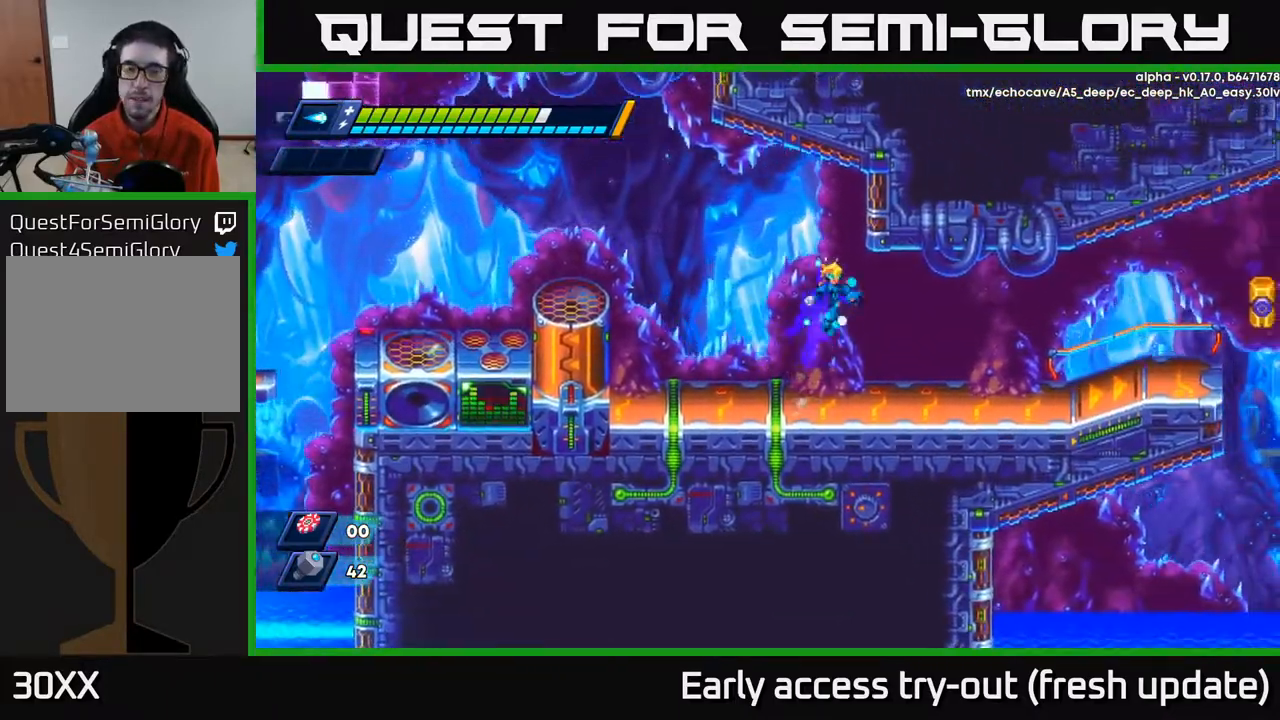
{"buttons": ["R2", "DPAD_RIGHT"], "left_stick": "center", "right_stick": "center", "events": [[50, "A", "up"], [67, "R2", "up"], [483, "R2", "down"]]}
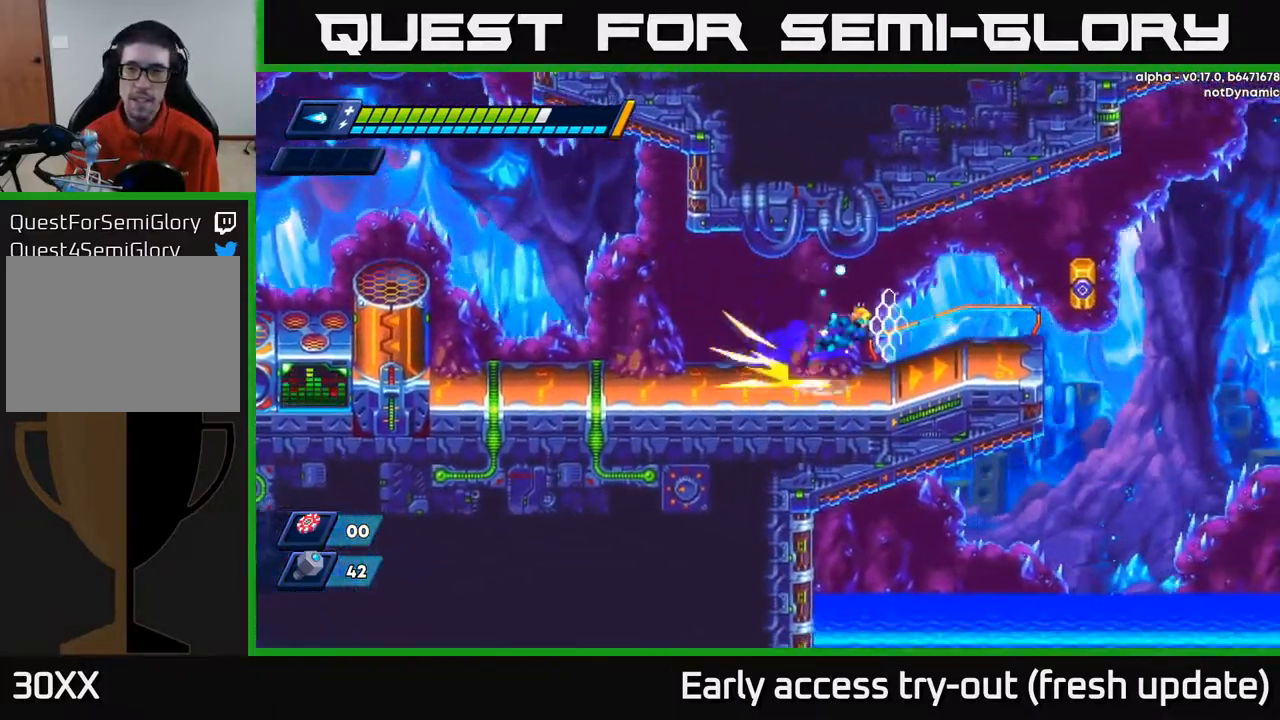
{"buttons": ["DPAD_RIGHT"], "left_stick": "center", "right_stick": "center", "events": [[17, "A", "down"], [83, "A", "up"], [83, "R2", "up"], [317, "X", "down"], [383, "X", "up"]]}
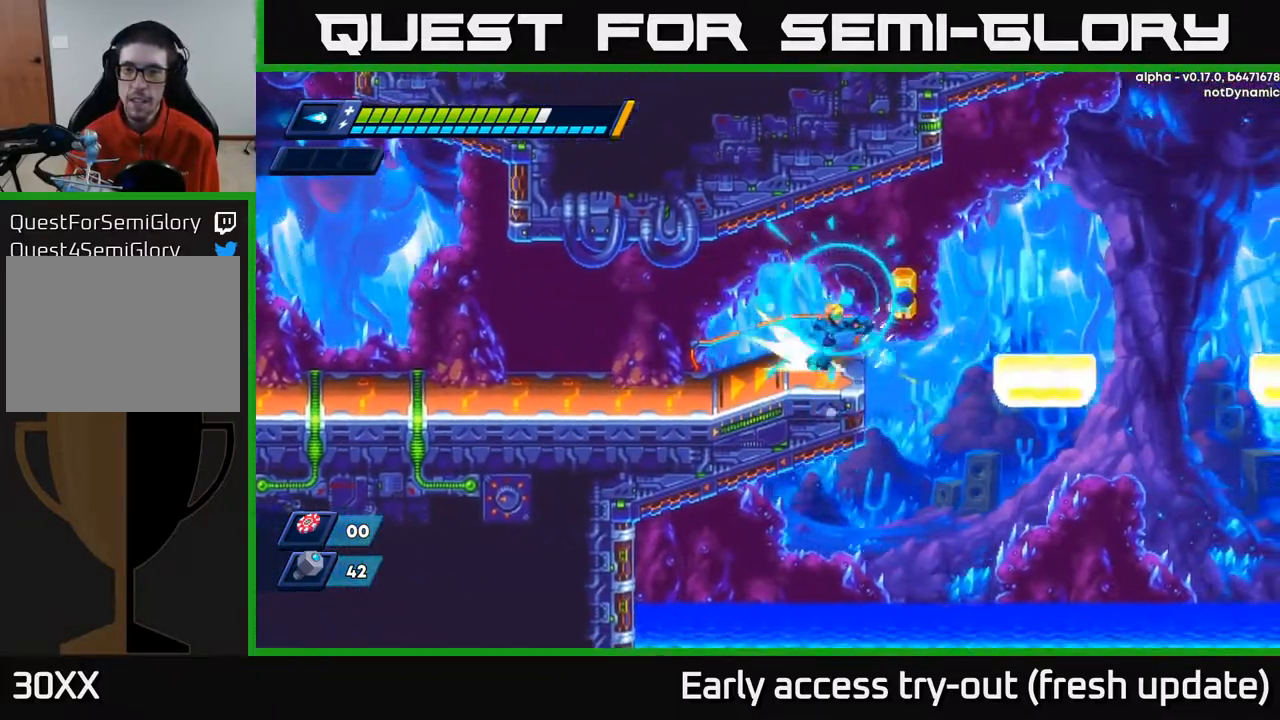
{"buttons": ["DPAD_RIGHT"], "left_stick": "center", "right_stick": "center", "events": [[50, "R2", "down"], [83, "A", "down"], [250, "A", "up"], [283, "R2", "up"]]}
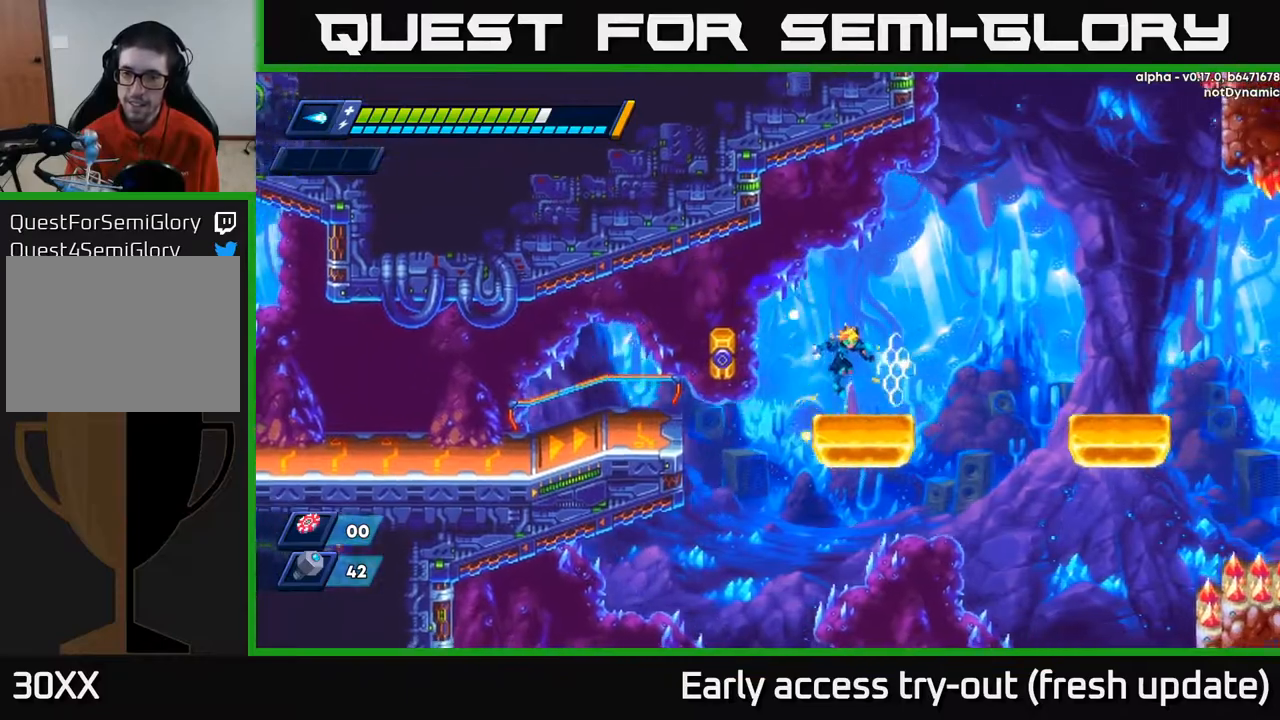
{"buttons": ["DPAD_RIGHT"], "left_stick": "center", "right_stick": "center", "events": [[200, "A", "down"], [200, "R2", "down"], [367, "A", "up"], [400, "R2", "up"]]}
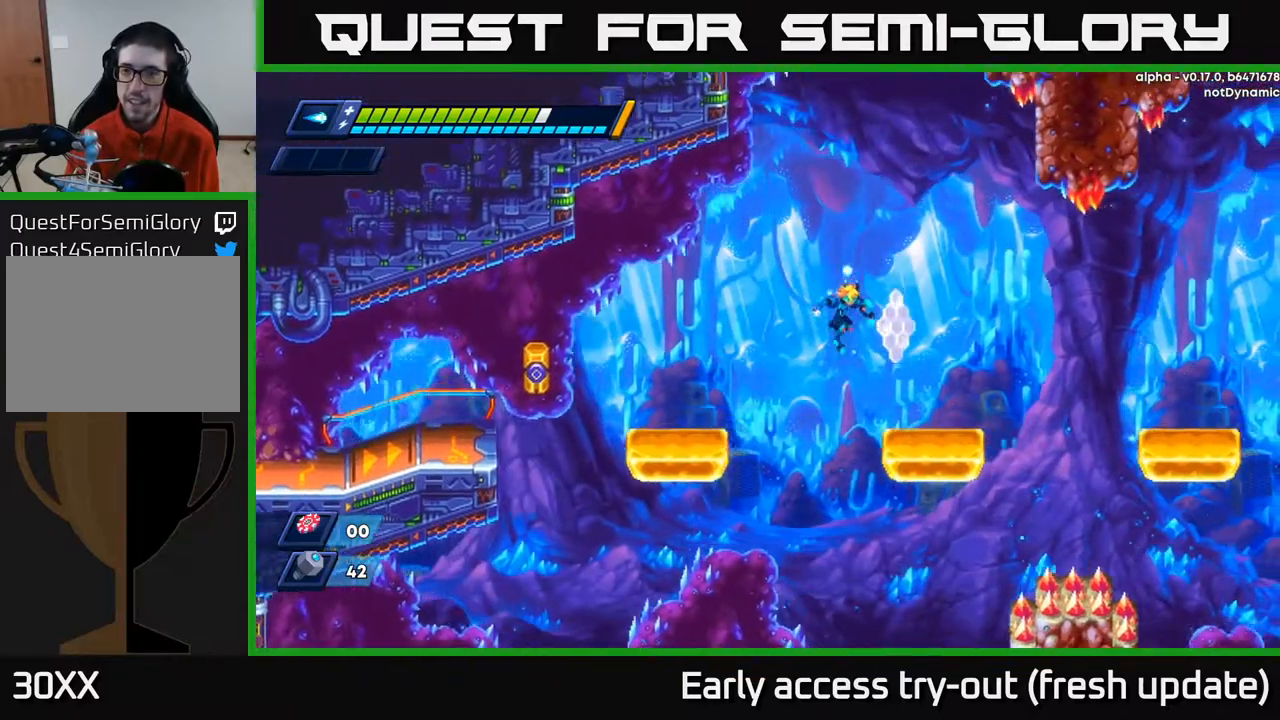
{"buttons": ["R2", "DPAD_RIGHT"], "left_stick": "center", "right_stick": "center", "events": [[317, "R2", "down"], [333, "A", "down"], [483, "A", "up"]]}
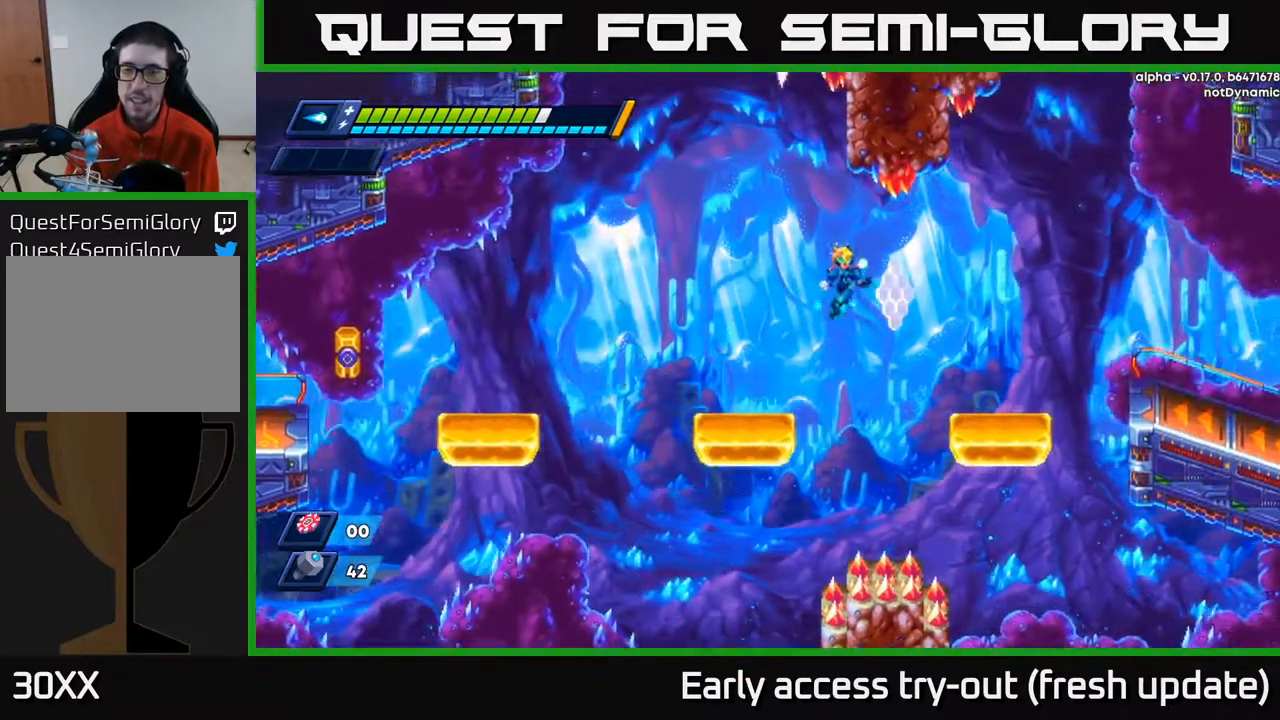
{"buttons": ["A", "R2", "DPAD_RIGHT"], "left_stick": "center", "right_stick": "center", "events": [[17, "R2", "up"], [433, "R2", "down"], [450, "A", "down"]]}
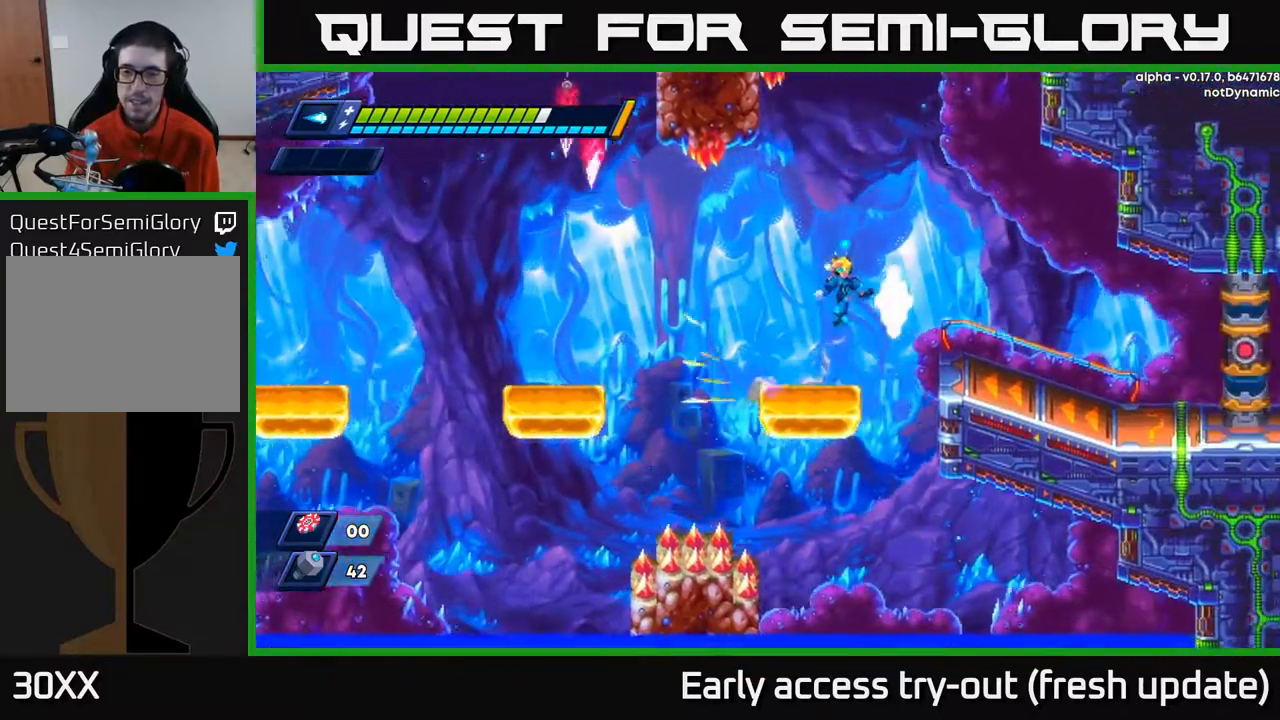
{"buttons": ["DPAD_RIGHT"], "left_stick": "center", "right_stick": "center", "events": [[383, "A", "up"], [467, "R2", "up"]]}
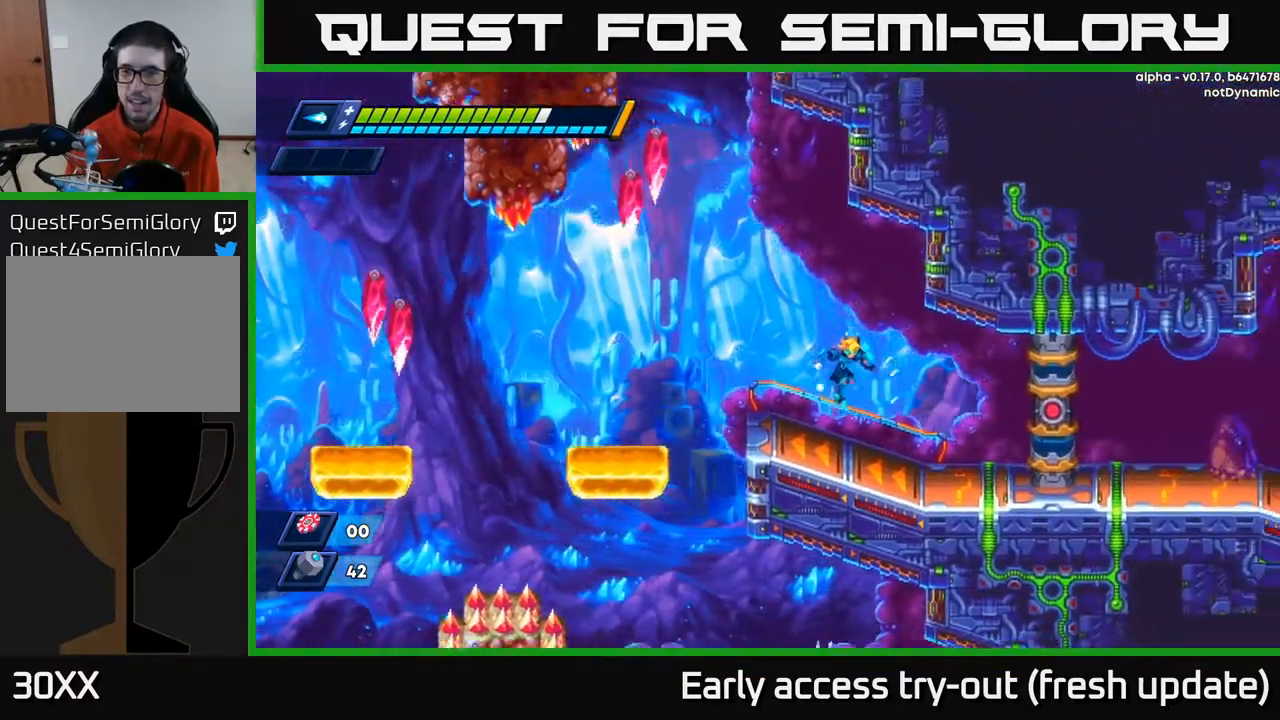
{"buttons": ["DPAD_RIGHT"], "left_stick": "center", "right_stick": "center", "events": [[250, "R2", "down"], [283, "A", "down"], [367, "R2", "up"], [400, "A", "up"]]}
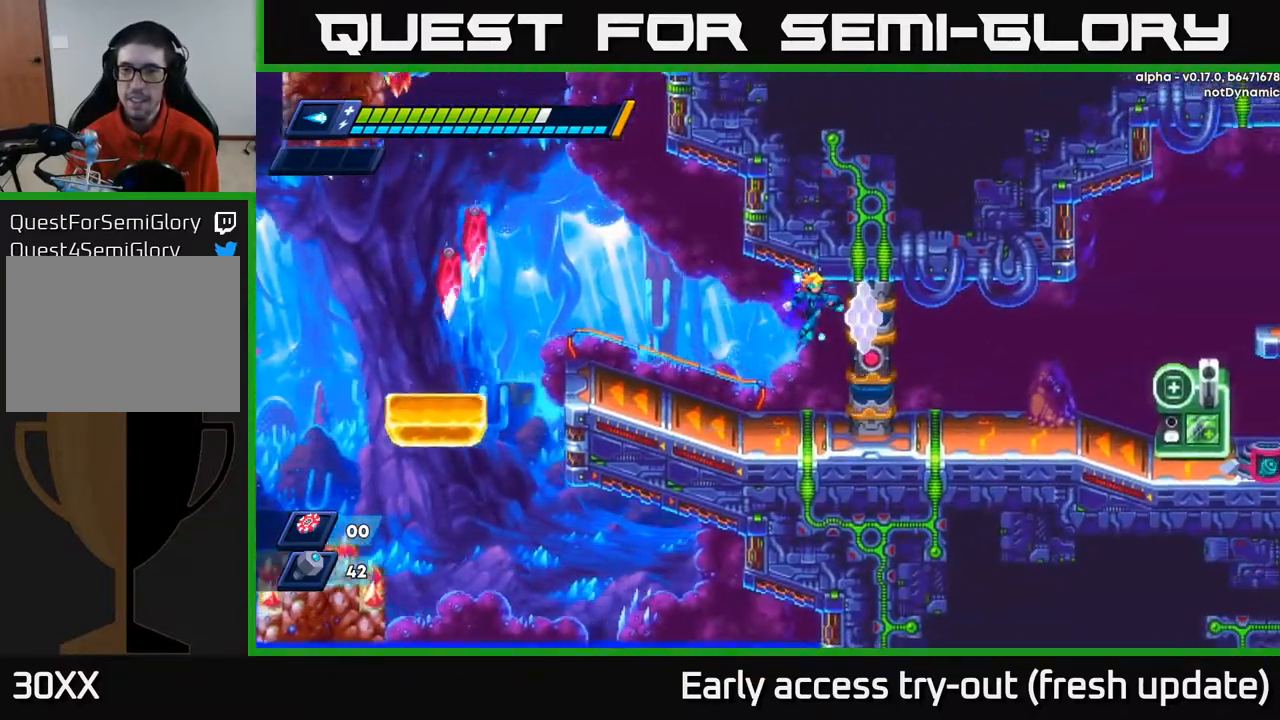
{"buttons": [], "left_stick": "center", "right_stick": "center", "events": [[267, "DPAD_RIGHT", "up"]]}
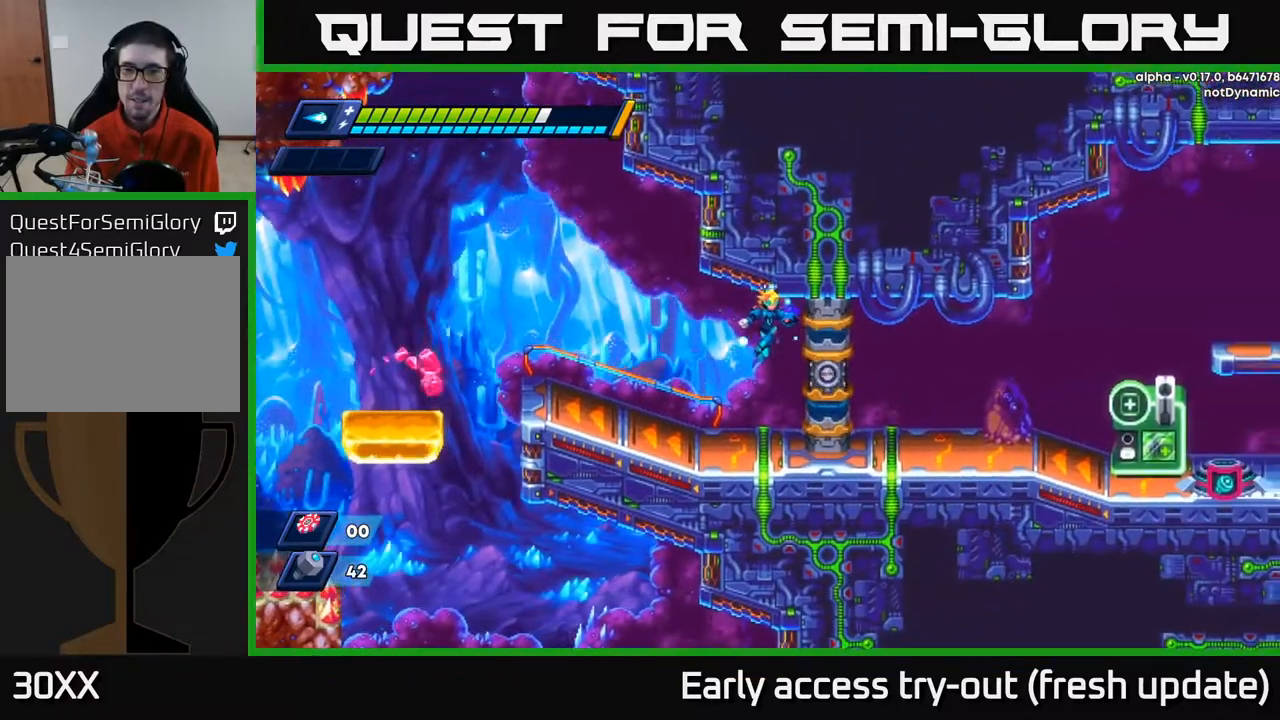
{"buttons": ["A", "DPAD_RIGHT"], "left_stick": "center", "right_stick": "center", "events": [[83, "DPAD_RIGHT", "down"], [483, "A", "down"]]}
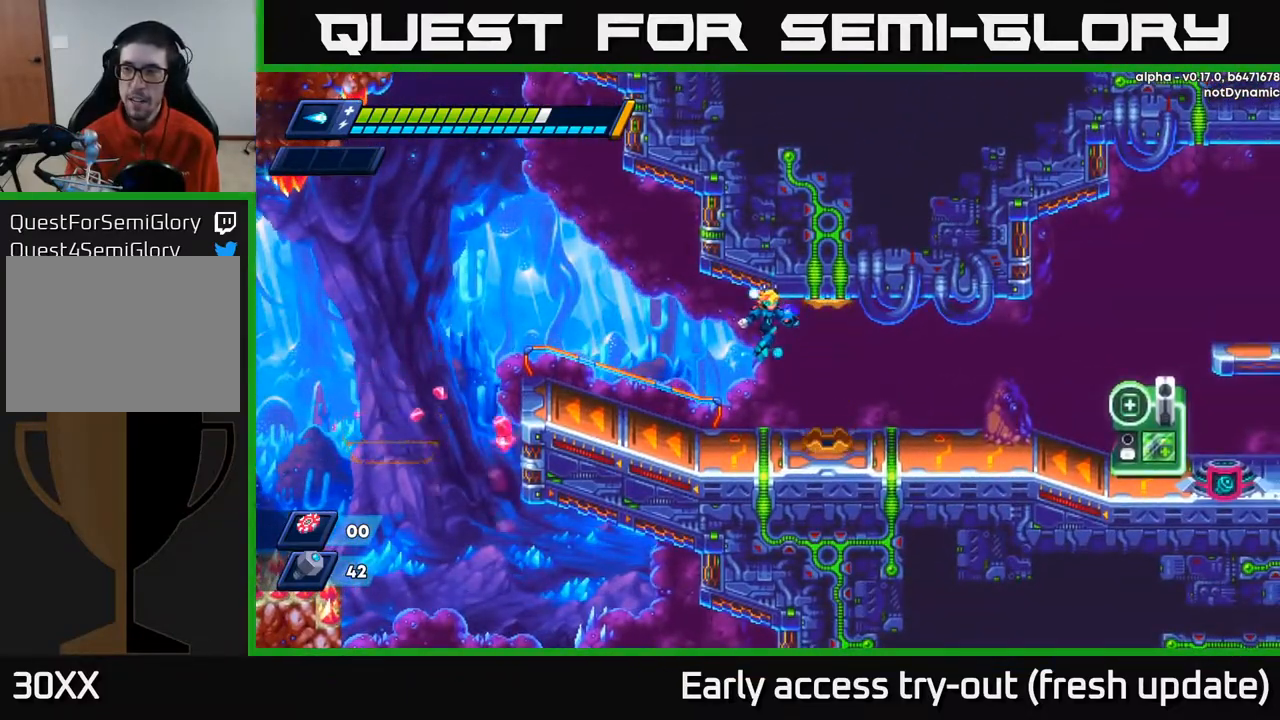
{"buttons": ["A"], "left_stick": "center", "right_stick": "center", "events": [[67, "R2", "down"], [200, "A", "up"], [250, "R2", "up"], [400, "DPAD_RIGHT", "up"], [450, "A", "down"]]}
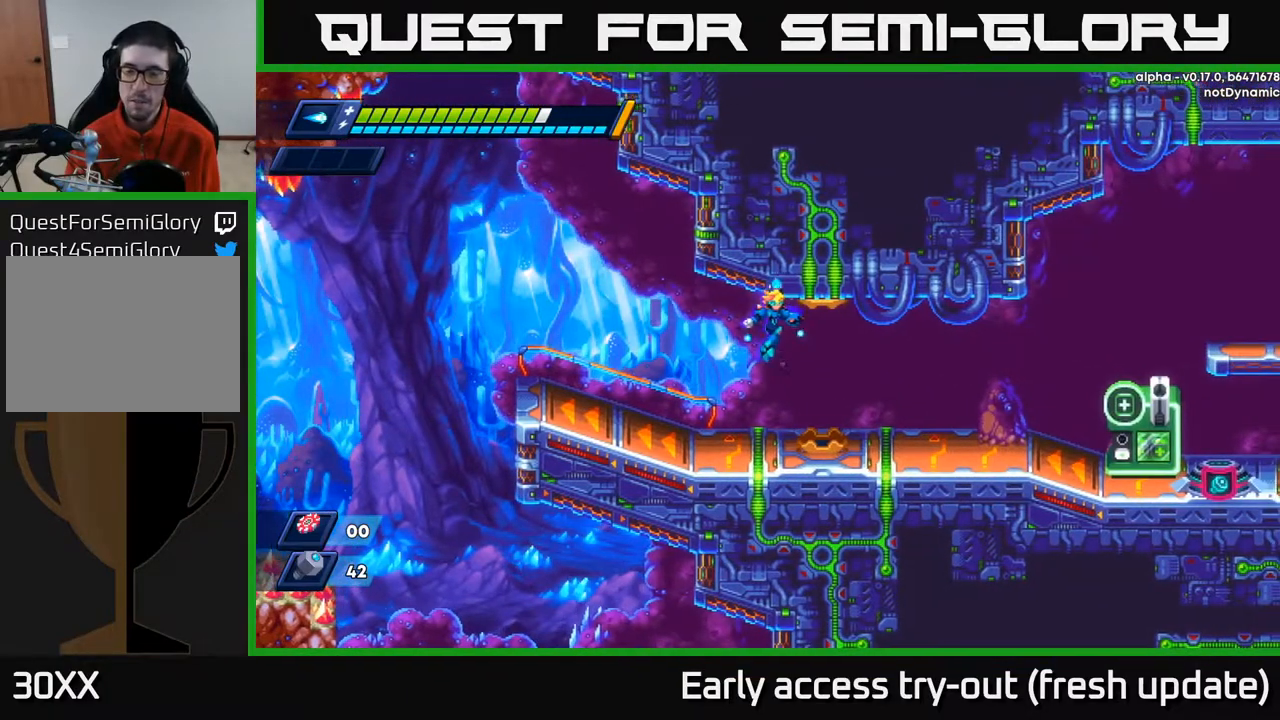
{"buttons": ["A"], "left_stick": "center", "right_stick": "center", "events": [[100, "A", "up"], [100, "DPAD_RIGHT", "down"], [200, "A", "down"], [333, "A", "up"], [433, "DPAD_RIGHT", "up"], [450, "A", "down"]]}
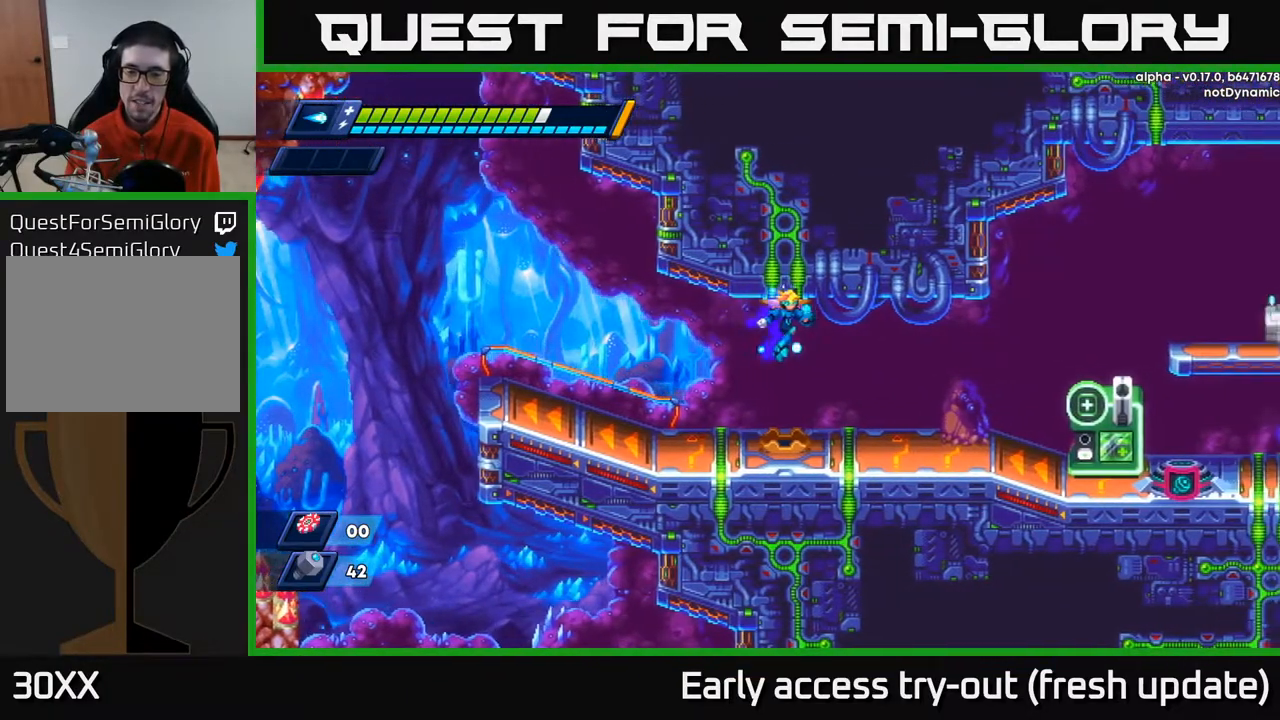
{"buttons": ["A", "DPAD_RIGHT"], "left_stick": "center", "right_stick": "center", "events": [[67, "A", "up"], [183, "DPAD_RIGHT", "down"], [200, "A", "down"], [317, "A", "up"], [417, "A", "down"]]}
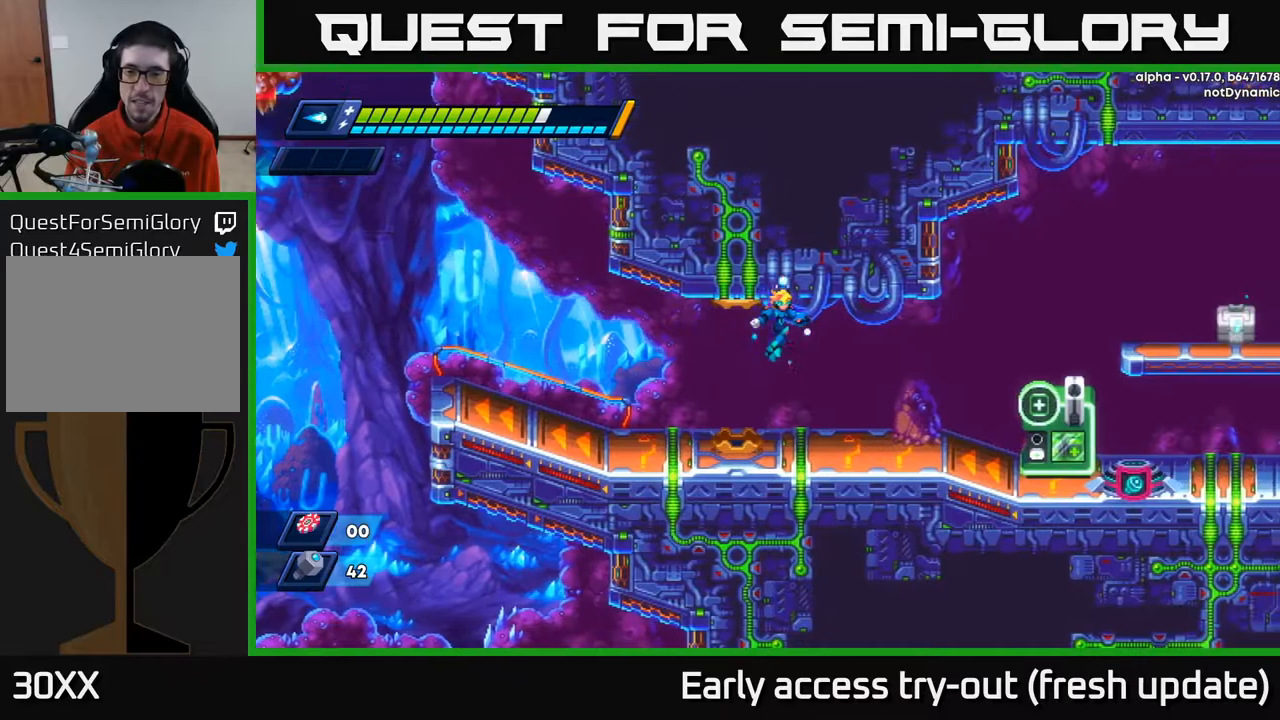
{"buttons": ["DPAD_RIGHT"], "left_stick": "center", "right_stick": "center", "events": [[83, "A", "up"], [200, "A", "down"], [200, "DPAD_RIGHT", "up"], [383, "A", "up"], [383, "DPAD_RIGHT", "down"]]}
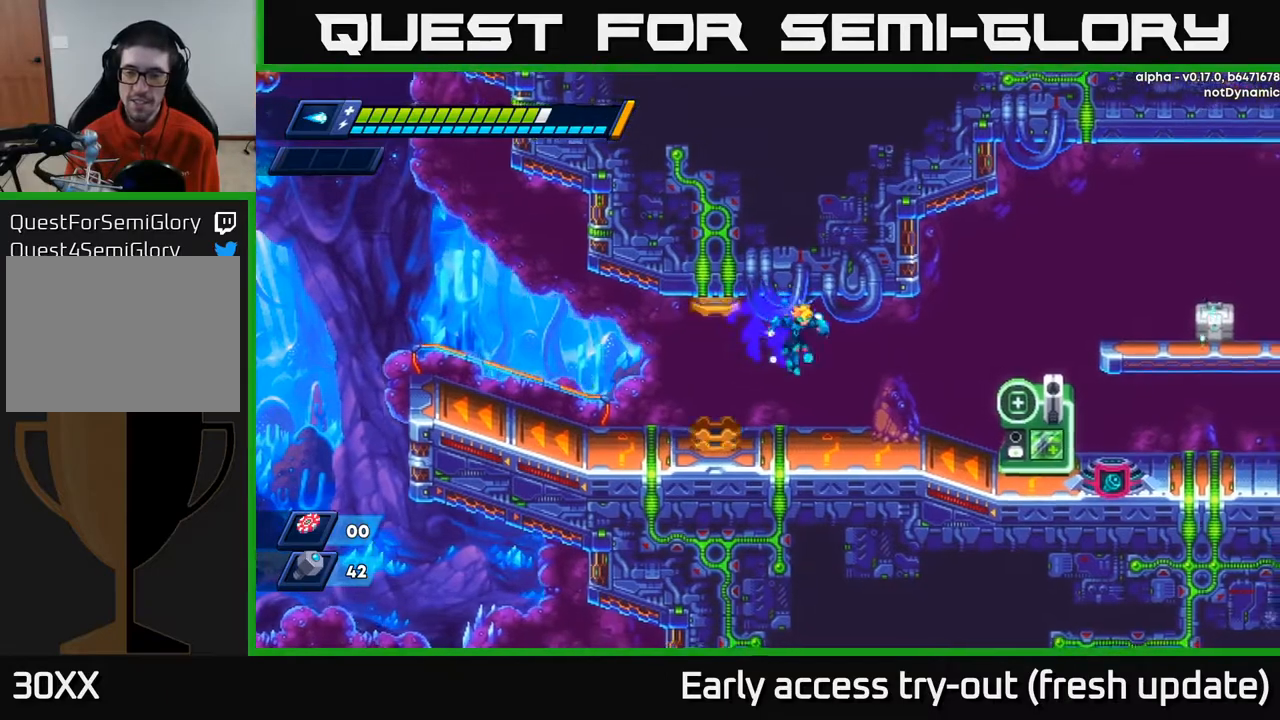
{"buttons": ["DPAD_RIGHT"], "left_stick": "center", "right_stick": "center", "events": [[33, "A", "down"], [200, "X", "down"], [233, "A", "up"], [350, "X", "up"]]}
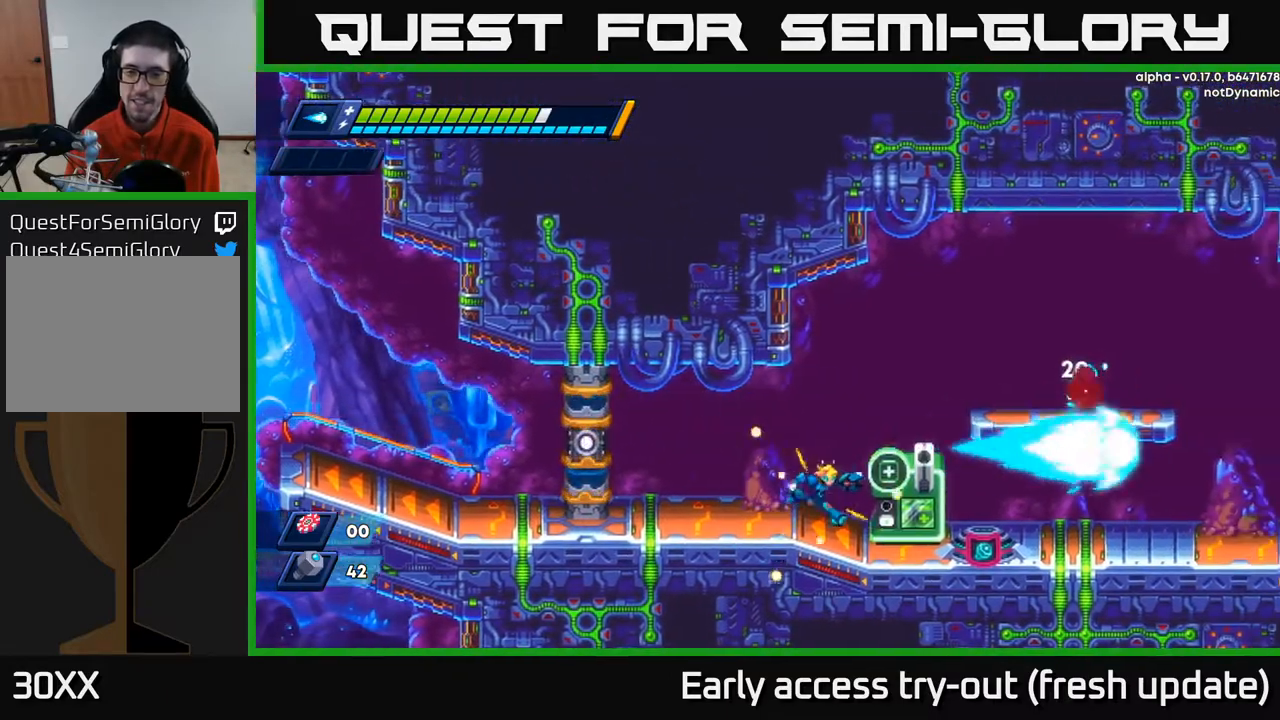
{"buttons": ["DPAD_RIGHT"], "left_stick": "center", "right_stick": "center", "events": [[33, "R2", "down"], [133, "A", "down"], [467, "A", "up"], [483, "R2", "up"]]}
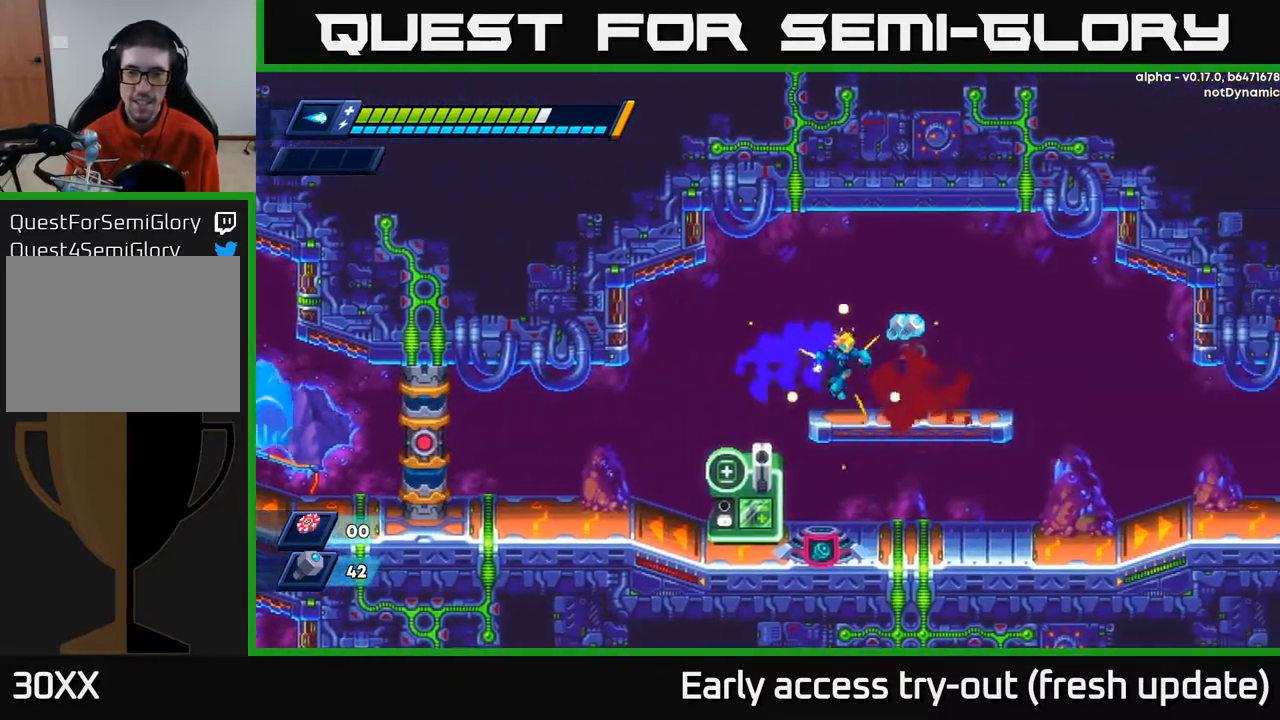
{"buttons": ["DPAD_LEFT"], "left_stick": "center", "right_stick": "center", "events": [[167, "A", "down"], [183, "R2", "down"], [233, "R2", "up"], [283, "DPAD_RIGHT", "up"], [300, "A", "up"], [333, "DPAD_LEFT", "down"]]}
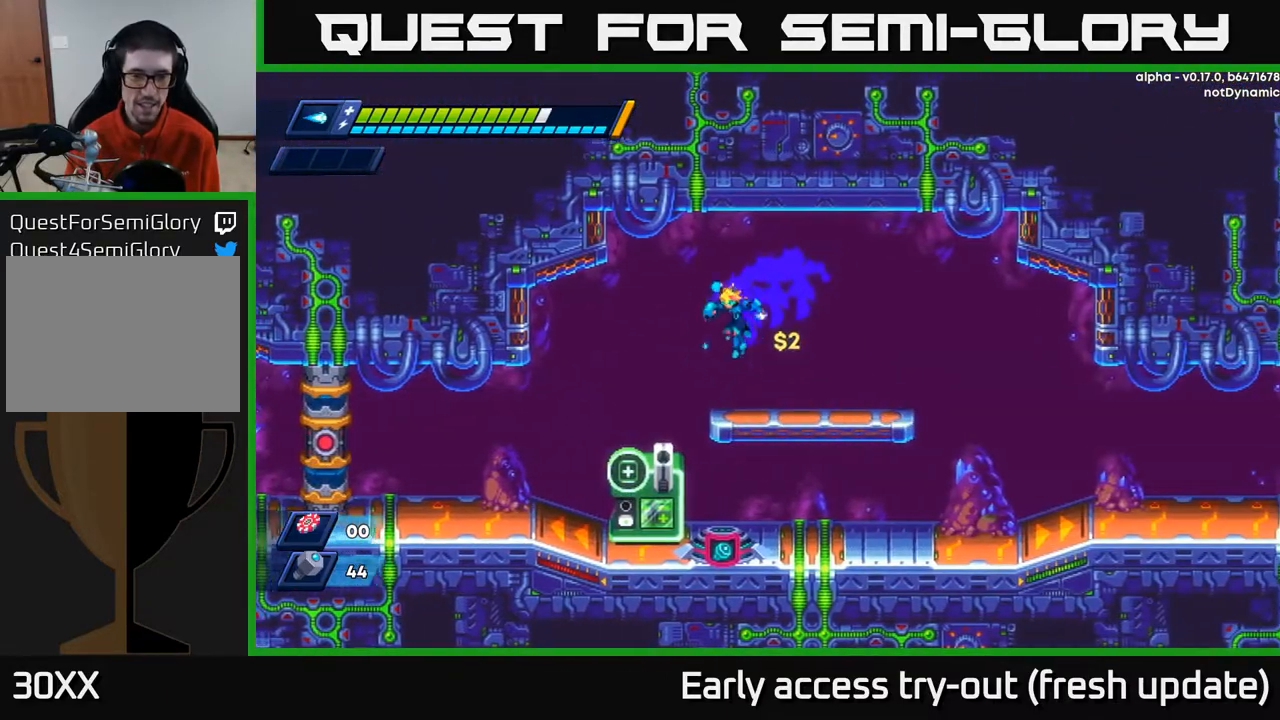
{"buttons": ["DPAD_RIGHT"], "left_stick": "center", "right_stick": "center", "events": [[283, "DPAD_LEFT", "up"], [317, "DPAD_RIGHT", "down"]]}
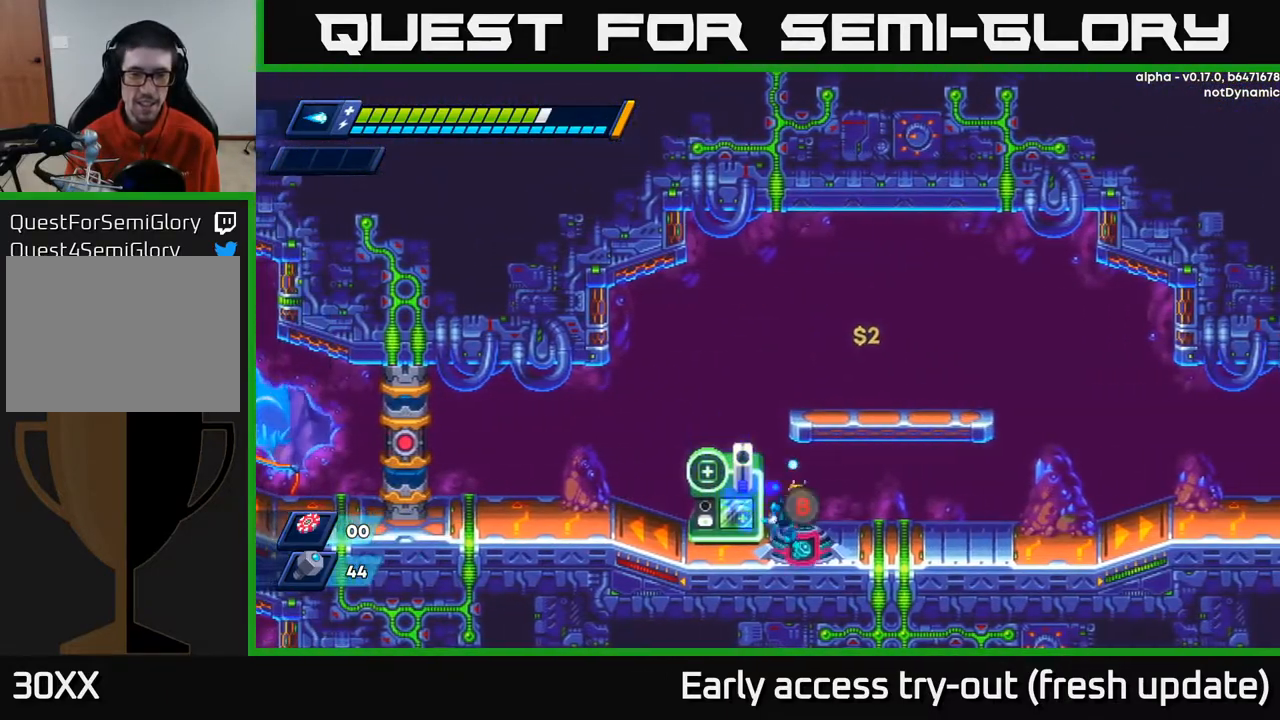
{"buttons": [], "left_stick": "center", "right_stick": "center", "events": [[100, "DPAD_RIGHT", "up"], [133, "B", "down"], [183, "B", "up"]]}
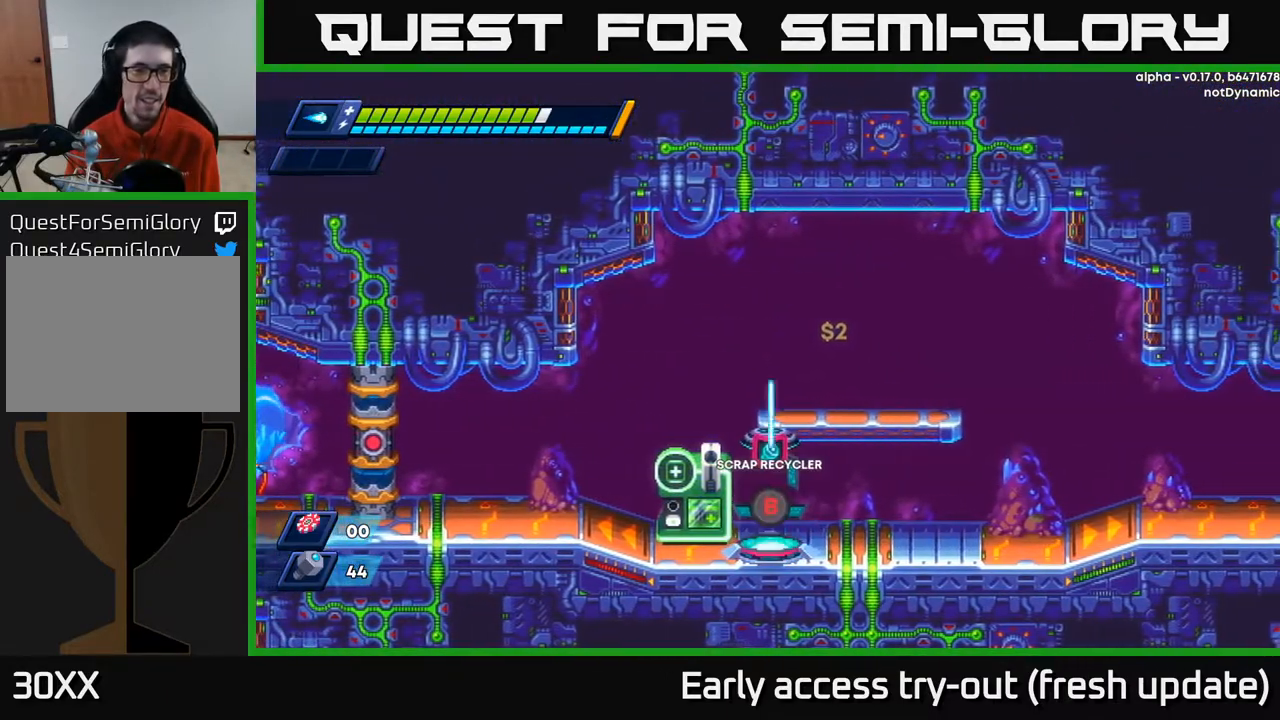
{"buttons": [], "left_stick": "center", "right_stick": "center", "events": []}
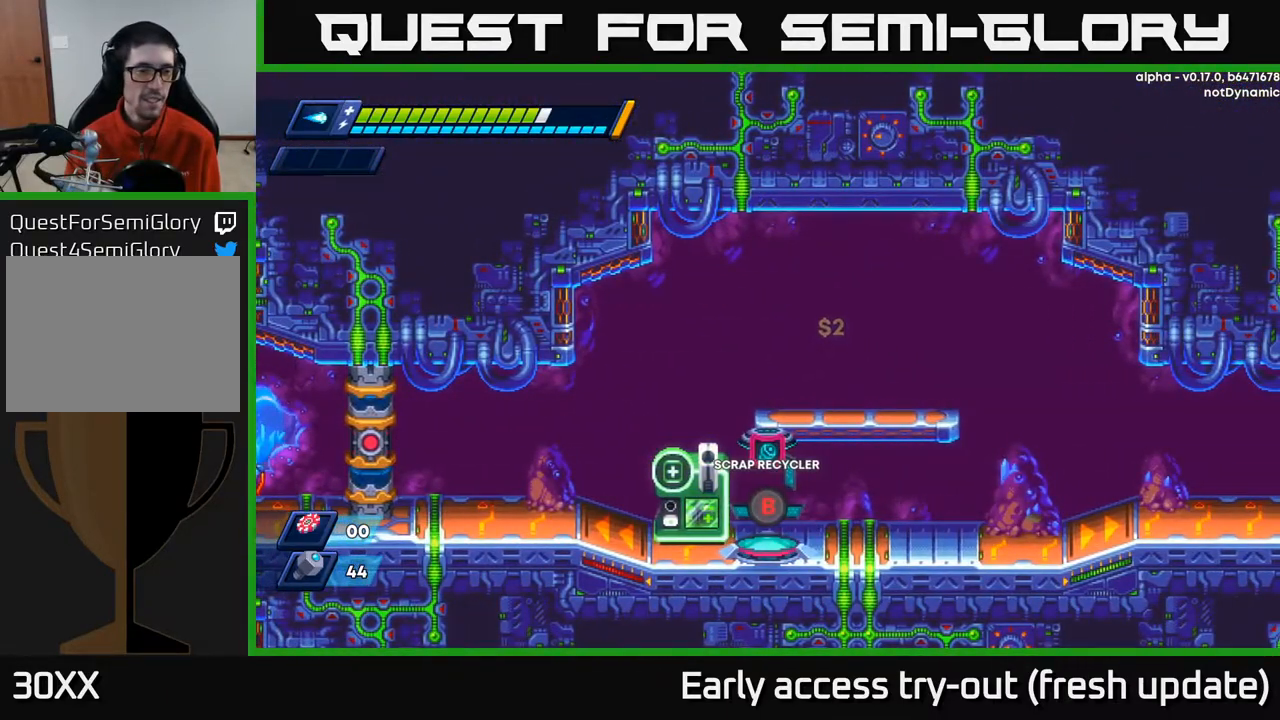
{"buttons": [], "left_stick": "center", "right_stick": "center", "events": []}
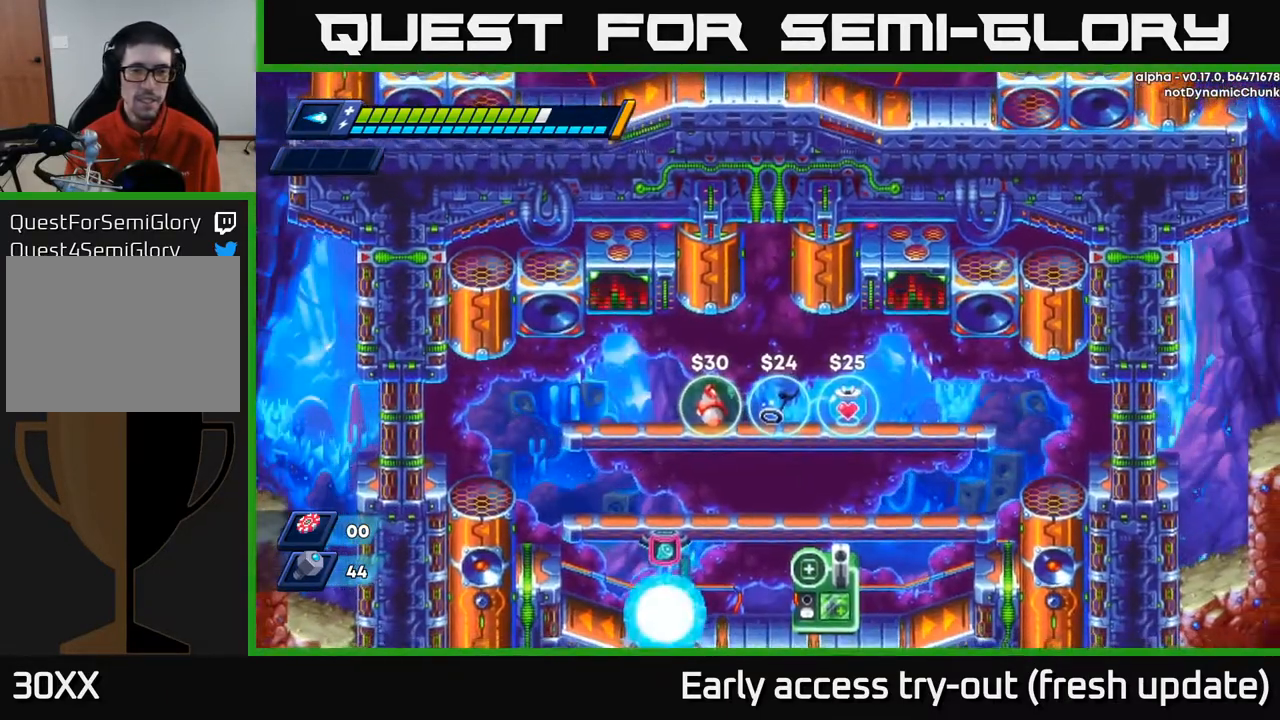
{"buttons": ["A", "R2", "DPAD_RIGHT"], "left_stick": "center", "right_stick": "center", "events": [[300, "DPAD_RIGHT", "down"], [433, "R2", "down"], [450, "A", "down"]]}
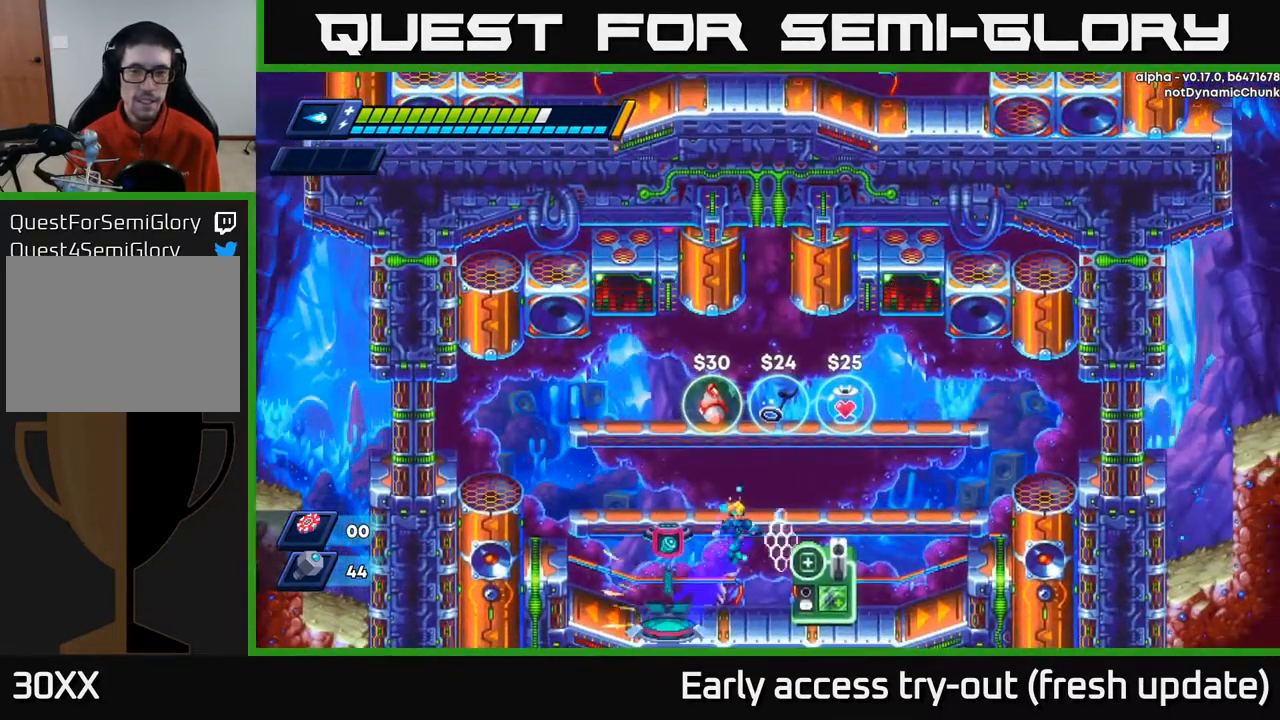
{"buttons": ["A"], "left_stick": "center", "right_stick": "center", "events": [[50, "DPAD_RIGHT", "up"], [100, "DPAD_LEFT", "down"], [333, "R2", "up"], [350, "A", "up"], [450, "DPAD_LEFT", "up"], [500, "A", "down"]]}
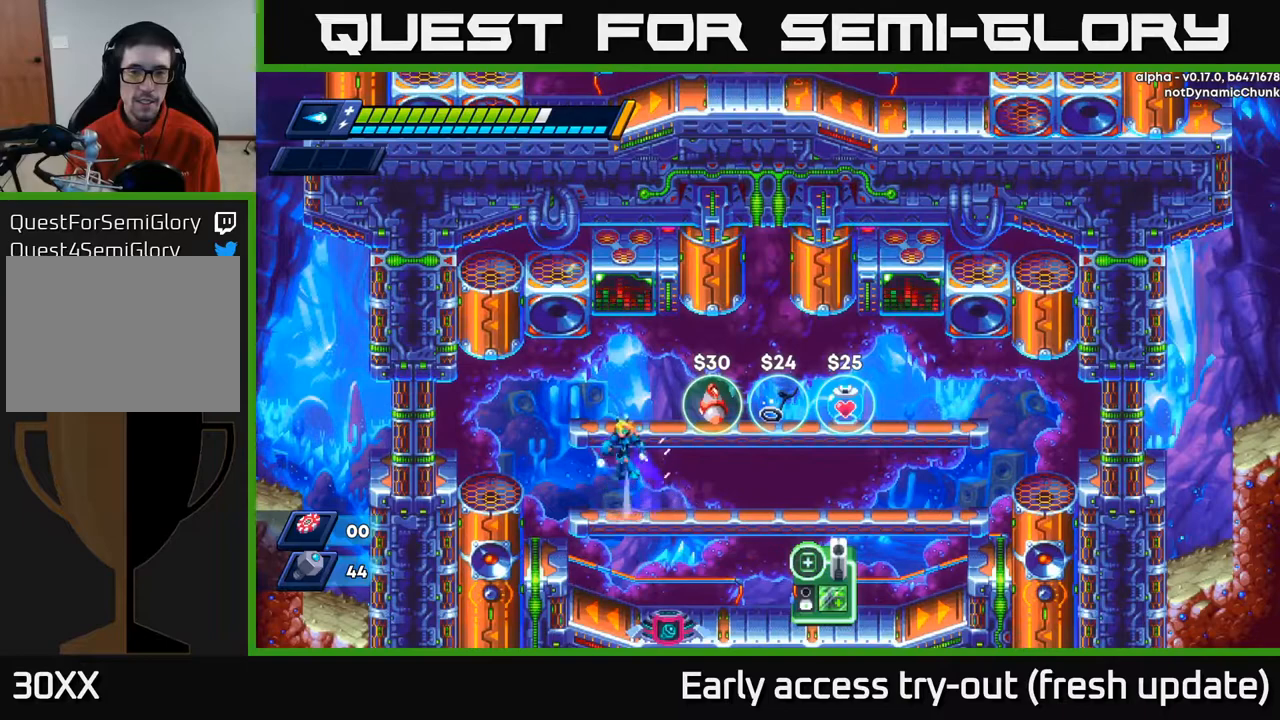
{"buttons": ["DPAD_RIGHT"], "left_stick": "center", "right_stick": "center", "events": [[33, "R2", "down"], [67, "DPAD_RIGHT", "down"], [83, "R2", "up"], [250, "A", "up"]]}
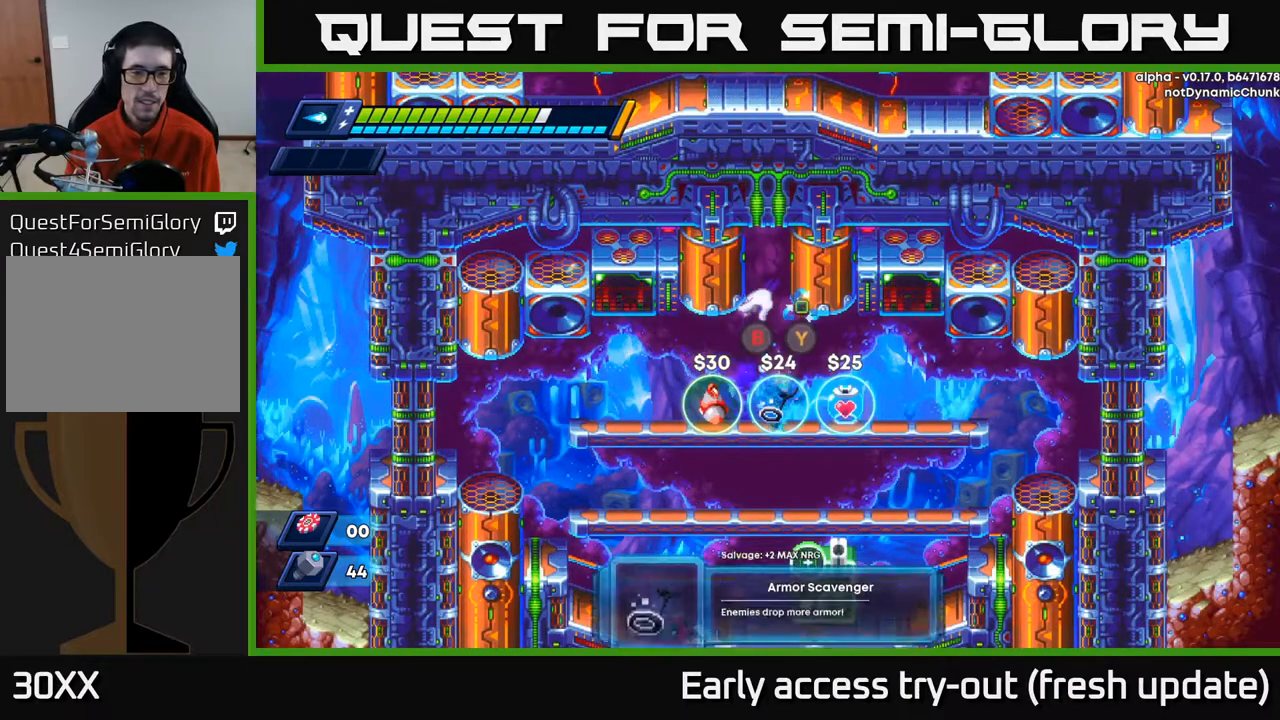
{"buttons": [], "left_stick": "center", "right_stick": "center", "events": [[67, "DPAD_RIGHT", "up"]]}
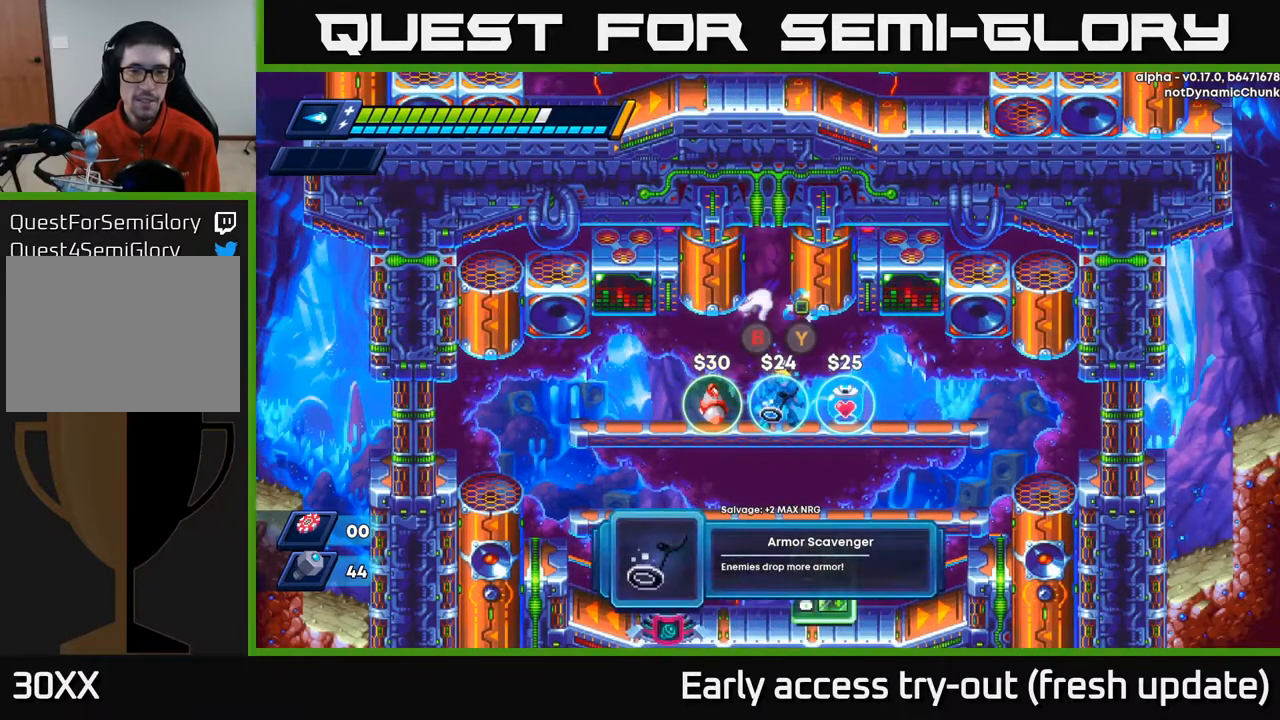
{"buttons": [], "left_stick": "center", "right_stick": "center", "events": []}
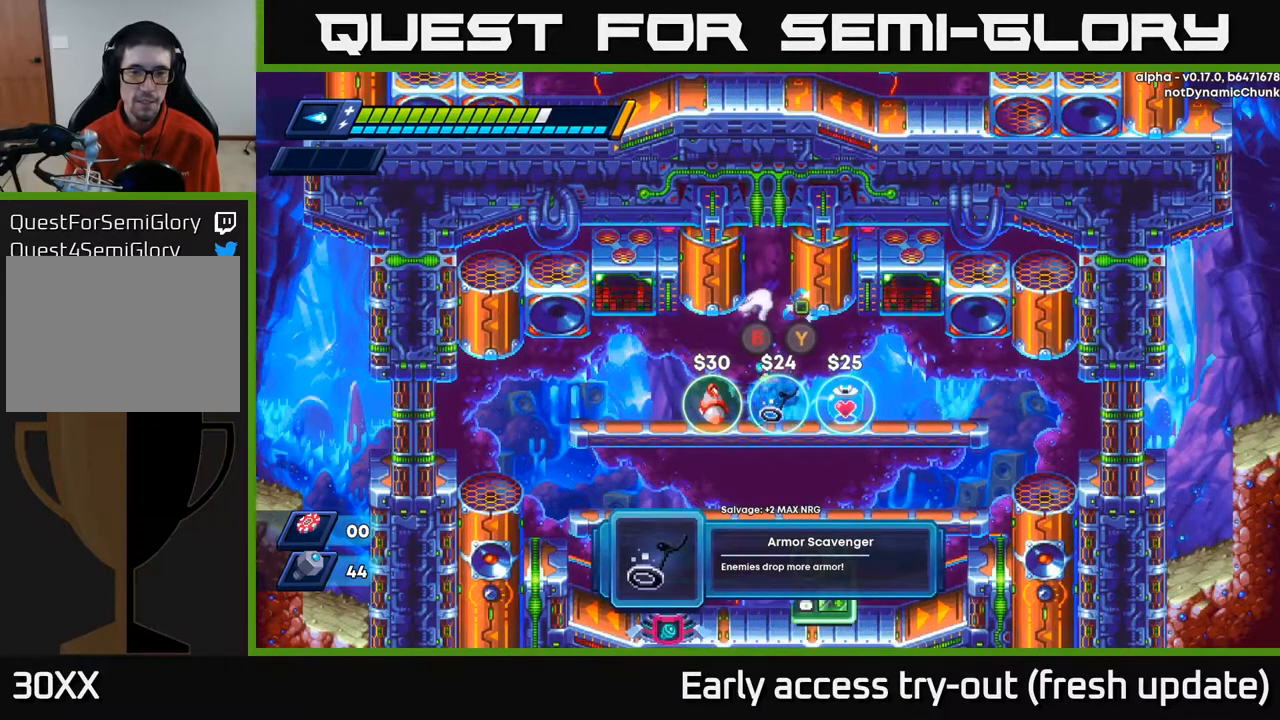
{"buttons": [], "left_stick": "center", "right_stick": "center", "events": [[33, "DPAD_LEFT", "down"], [300, "DPAD_LEFT", "up"]]}
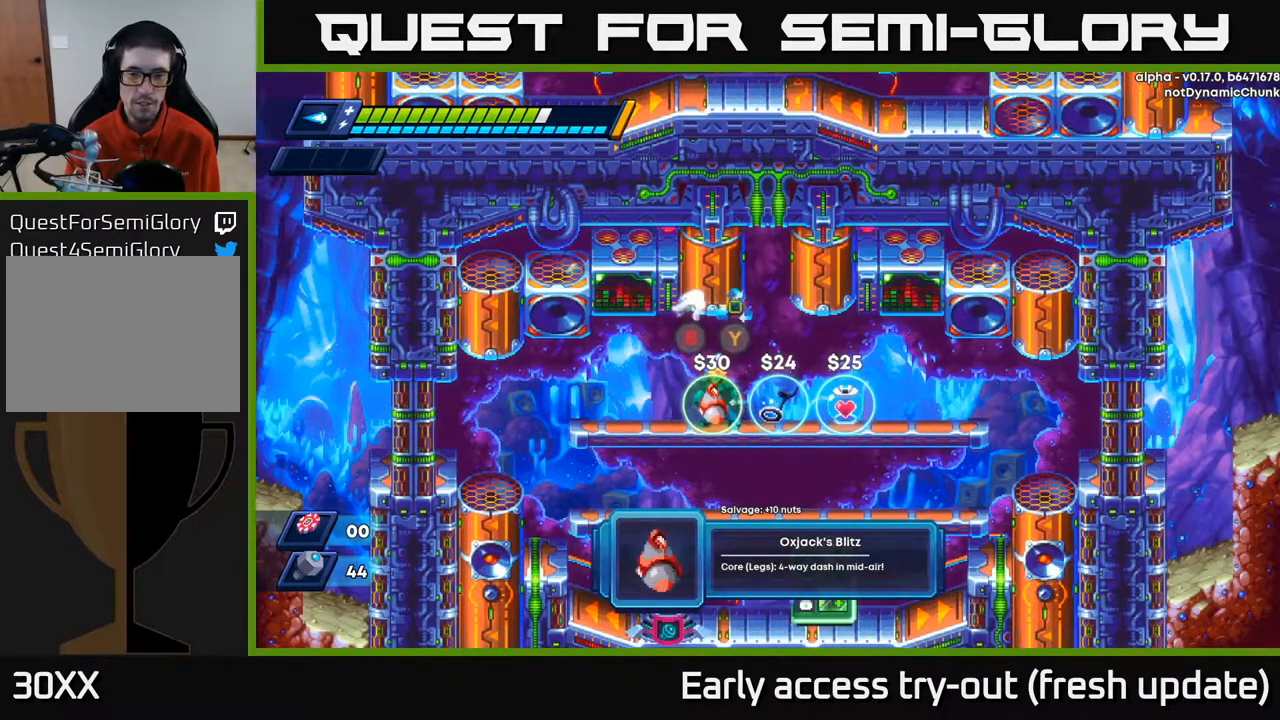
{"buttons": [], "left_stick": "center", "right_stick": "center", "events": [[200, "DPAD_RIGHT", "down"], [467, "DPAD_RIGHT", "up"]]}
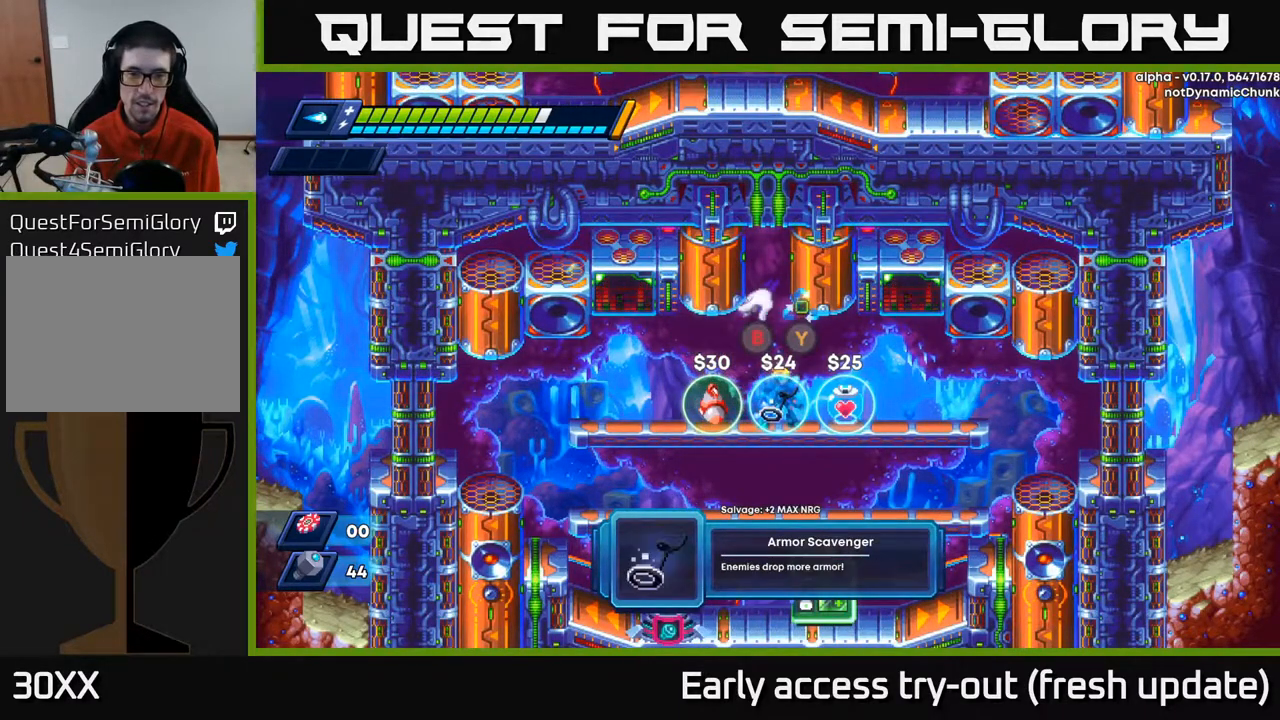
{"buttons": [], "left_stick": "center", "right_stick": "center", "events": []}